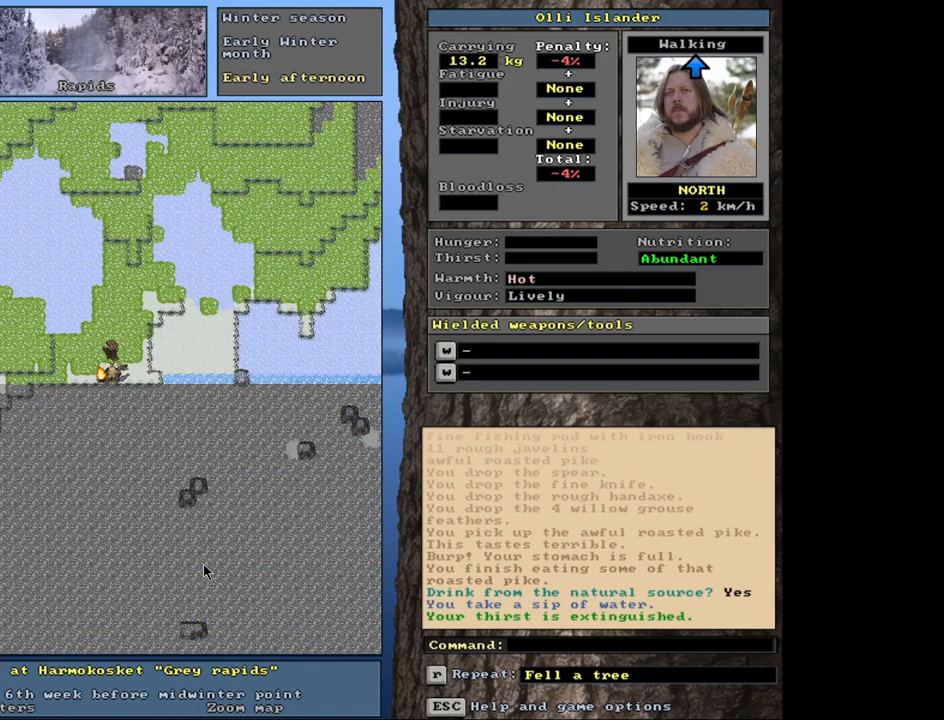
Gameplay with keyboard and mouse; each line is a JSON object with the keys and mouse buttons held at the frame after it. "events" lists presses ("down") and releases ("up") of ".", "/", "0", "1", "2", "3", "4", "5", "6", "7", "8", "9", "a", "alt_l", "alt_r", "b", "backslash", "backspace", "c", "caps_lock", "comma", "ctrl_l", "ctrl_r", "d", "down", "e", "equals", "escape", "f", "f1", "f10", "f11", "f12", "f2", "f3", "f4", "f5", "f6", "f7", "f8", "f9", "g", "h", "i", "j", "k", "l", "lbracket", "left", "m", "minus", "n", "num0", "num1", "num2", "num3", "num4", "num5", "num6", "num7", "num8", "num9", "o", "p", "q", "quote", "r", "rbracket", "return", "right", "s", "semicolon", "shift_l", "shift_r", "space", "super", "t", "tab", "tilde", "u", "up", "v", "w", "x", "y", "z", "mouse_left", "mouse_wheel", "mouse_right", "mouse_mb4" and "mouse_mb5" between this image and that frame as [ms after this image, input, new state], when the widget could be followed in between. "mouse_left", "mouse_wheel", "mouse_right", "mouse_mb4", "mouse_mb5" = the "left", "wheel", "right", "mb4", "mb5" buttons of the "mouse" list. No other keys are recorded. "wheel" means that the mouse wheel is clicked or scrolled. Mouse movement is not recorded. Not read: other_keys.
{"keys": ["ctrl_l"], "mouse": [], "events": []}
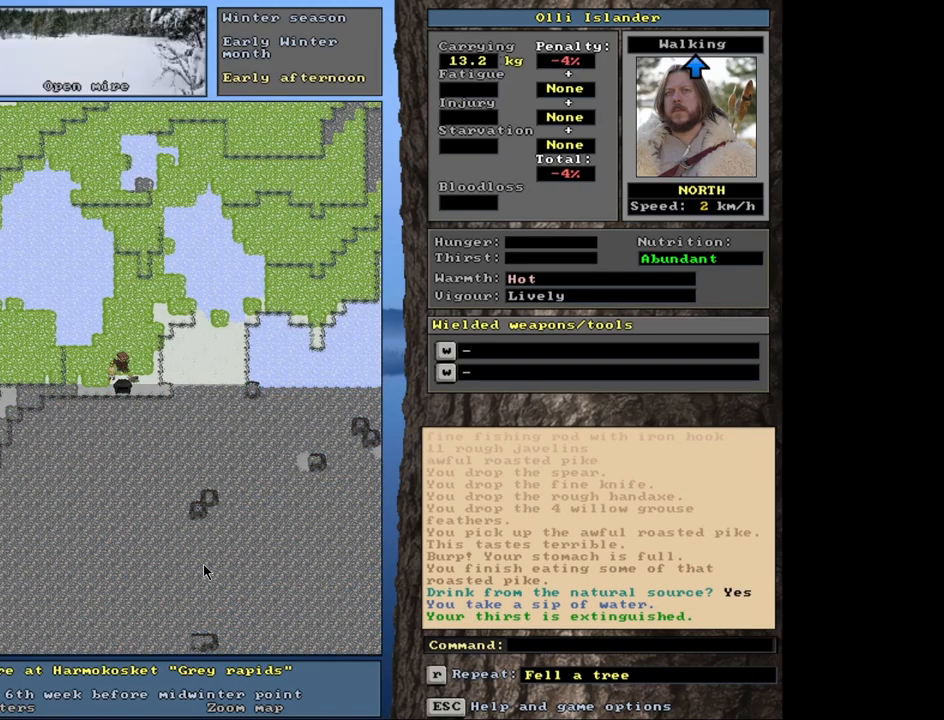
{"keys": ["ctrl_l"], "mouse": [], "events": []}
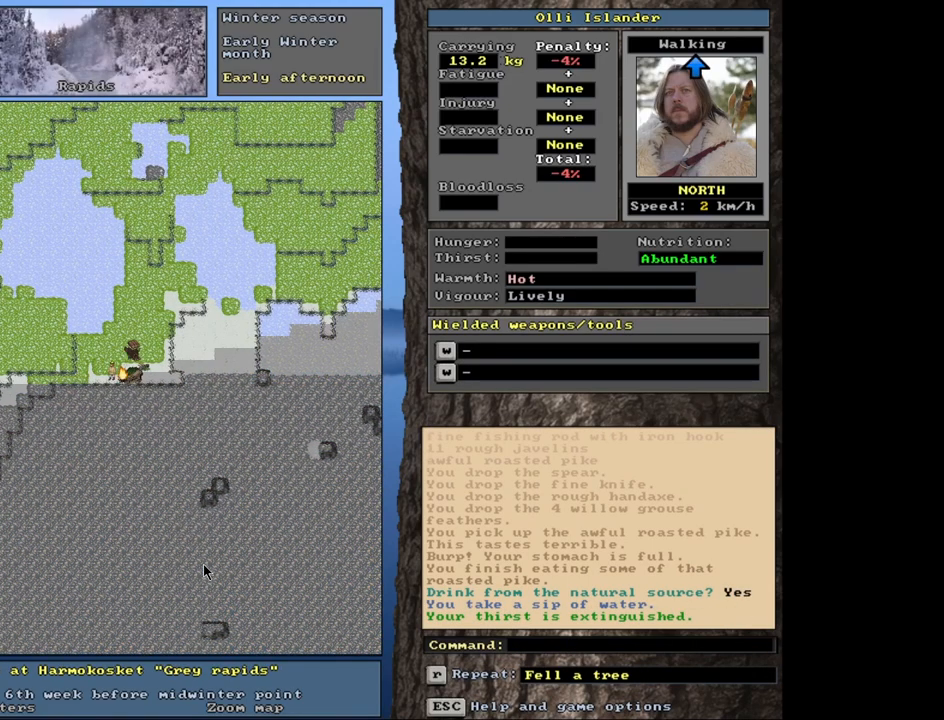
{"keys": [], "mouse": [], "events": [[100, "ctrl_l", "up"], [317, "d", "down"], [467, "d", "up"]]}
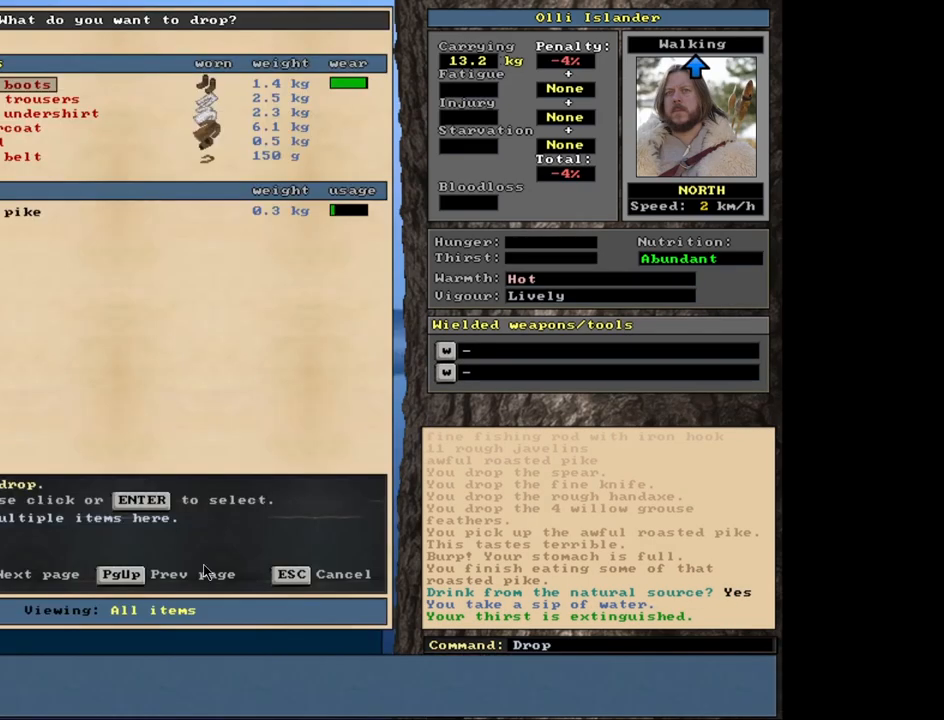
{"keys": ["escape"], "mouse": [], "events": [[483, "escape", "down"]]}
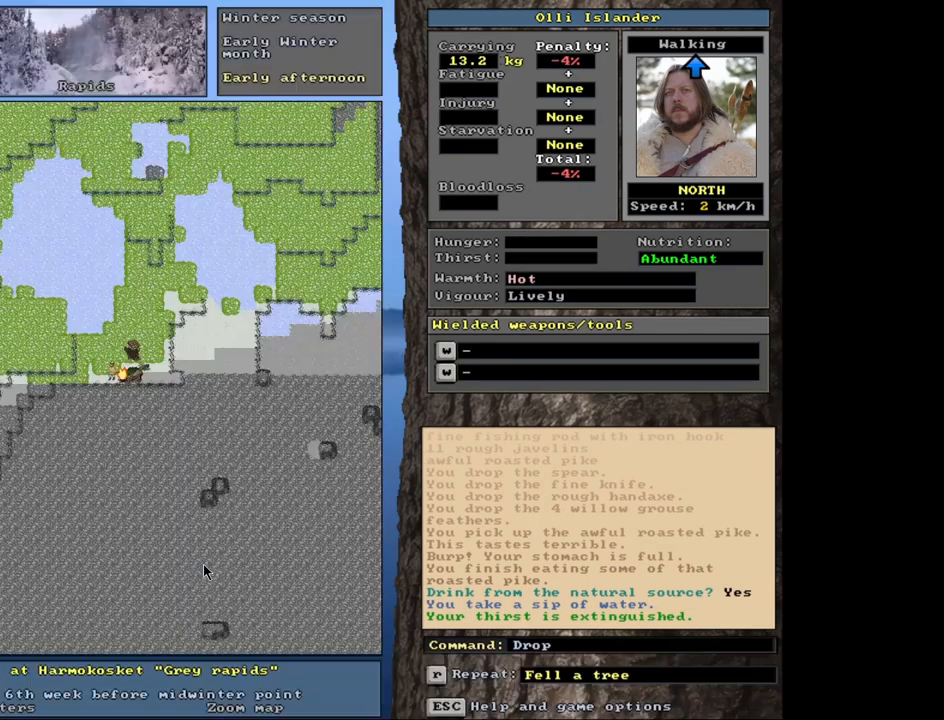
{"keys": [], "mouse": [], "events": [[50, "escape", "up"]]}
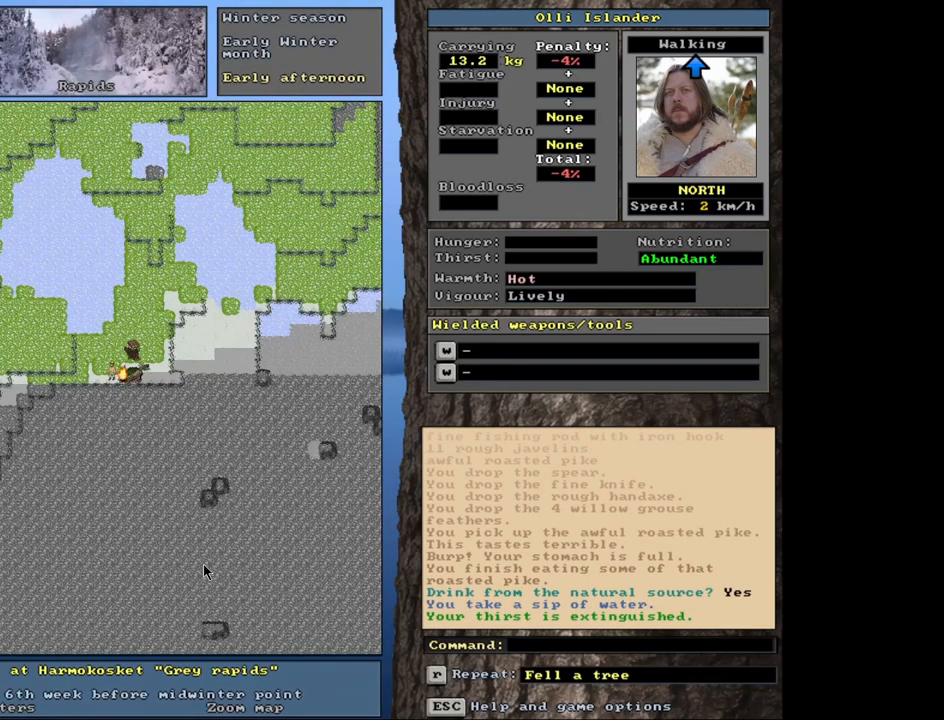
{"keys": [], "mouse": [], "events": []}
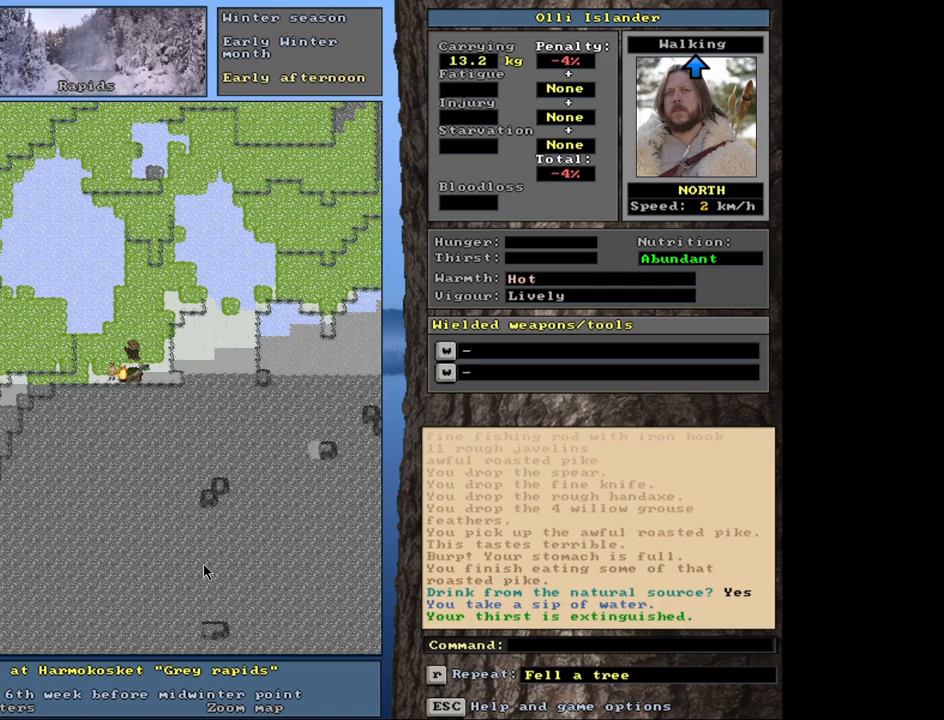
{"keys": ["ctrl_l"], "mouse": [], "events": [[133, "ctrl_l", "down"]]}
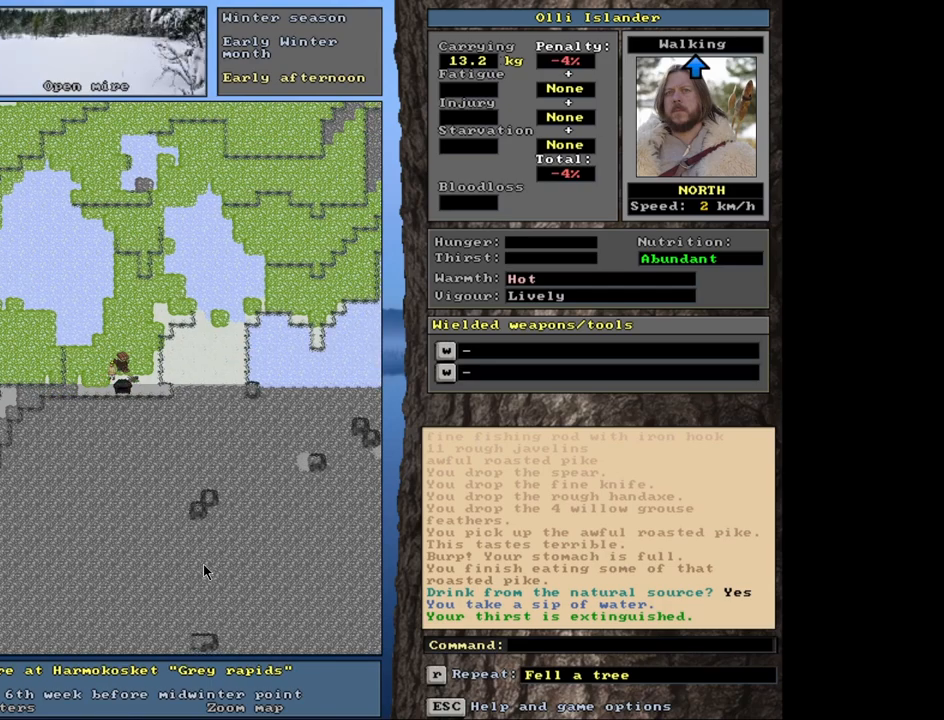
{"keys": [], "mouse": [], "events": [[400, "ctrl_l", "up"]]}
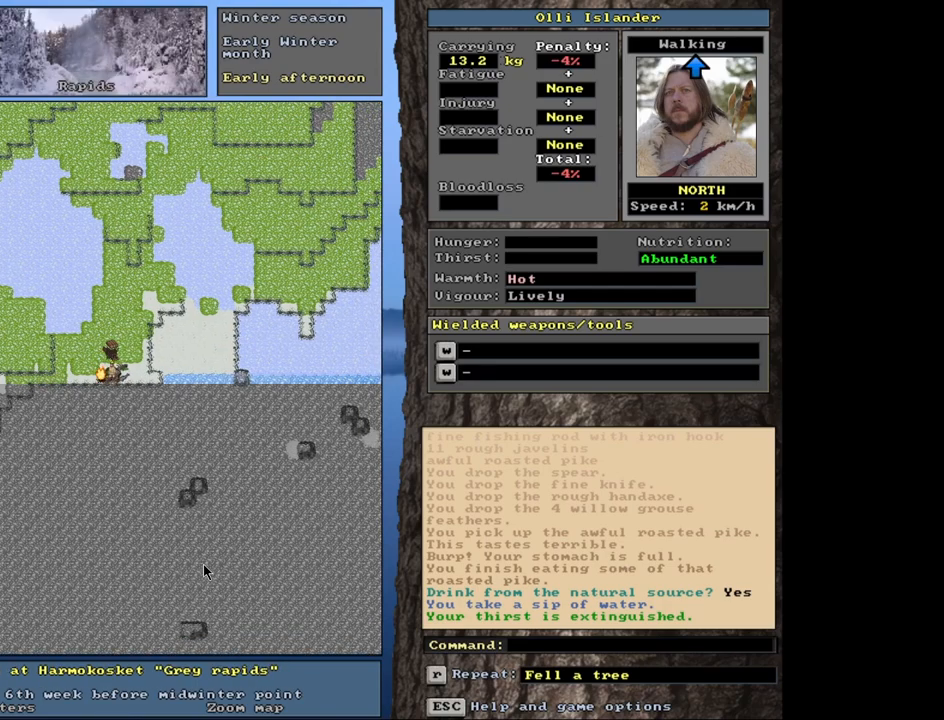
{"keys": [], "mouse": [], "events": [[67, "d", "down"], [200, "d", "up"]]}
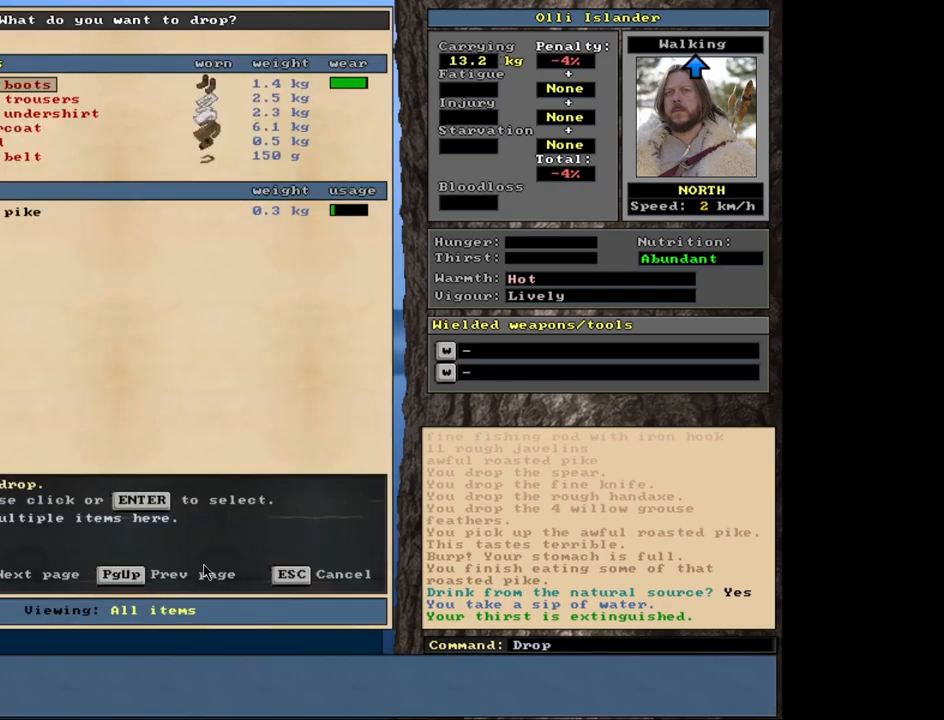
{"keys": ["space"], "mouse": [], "events": [[333, "return", "down"], [433, "return", "up"], [483, "space", "down"]]}
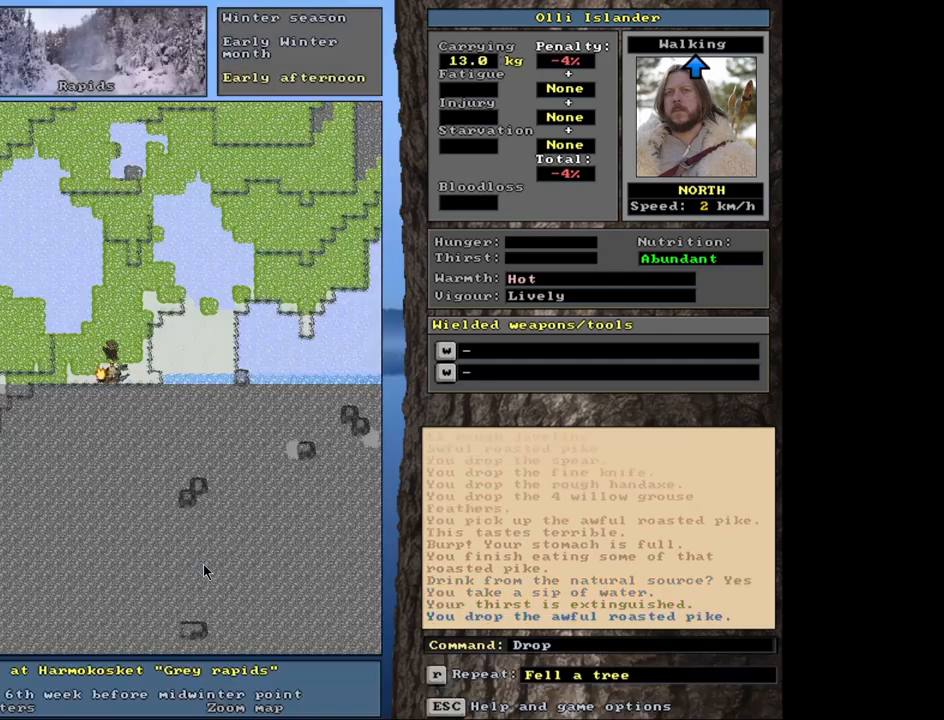
{"keys": ["ctrl_l"], "mouse": [], "events": [[83, "space", "up"], [283, "ctrl_l", "down"]]}
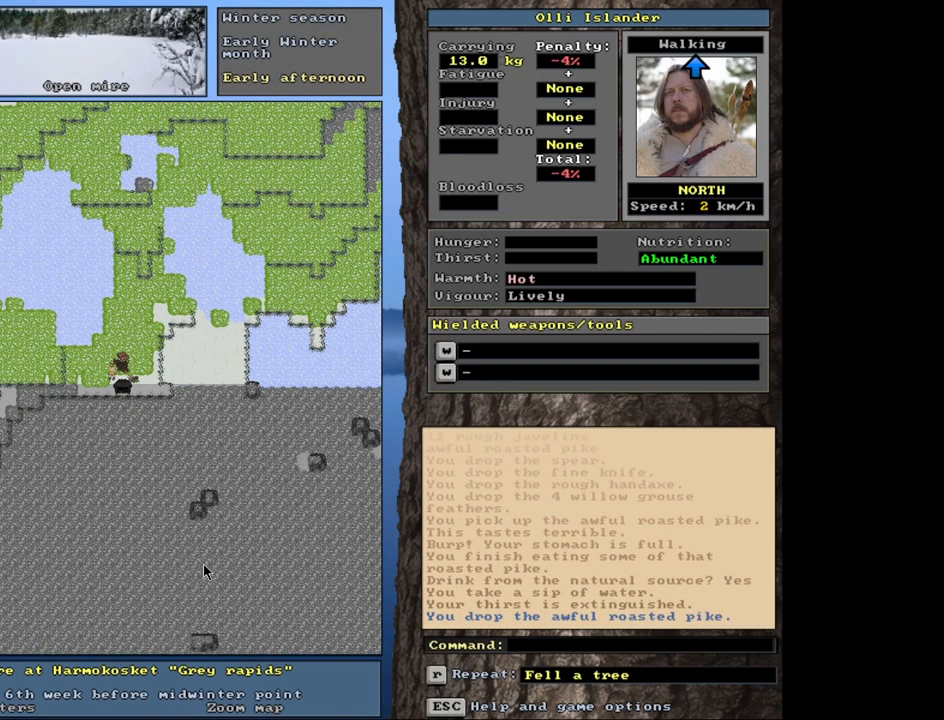
{"keys": [], "mouse": [], "events": [[467, "ctrl_l", "up"]]}
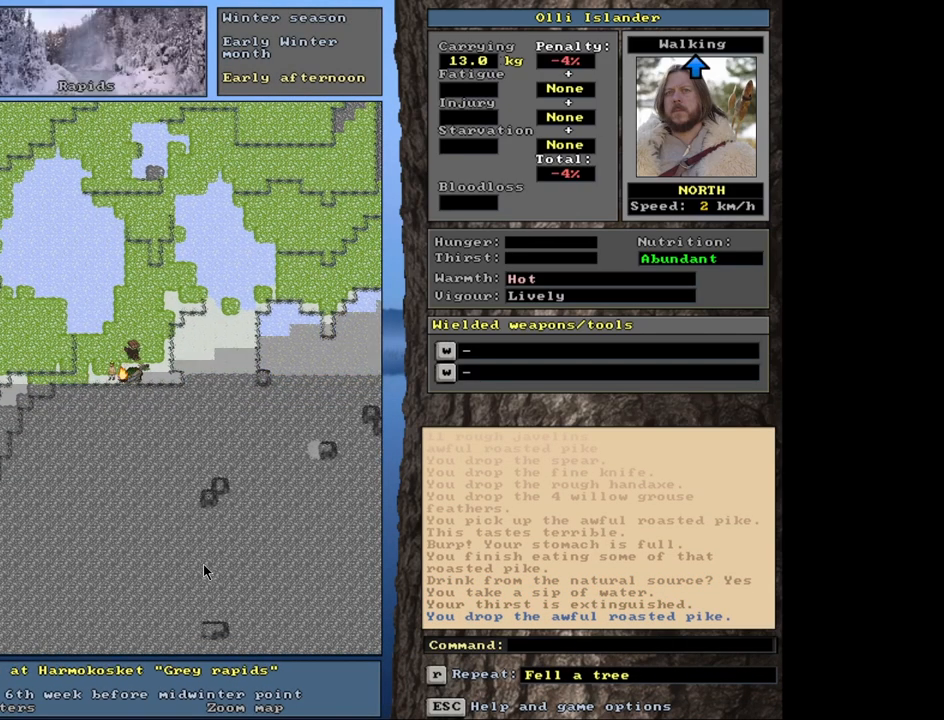
{"keys": [], "mouse": [], "events": [[233, "d", "down"], [367, "d", "up"]]}
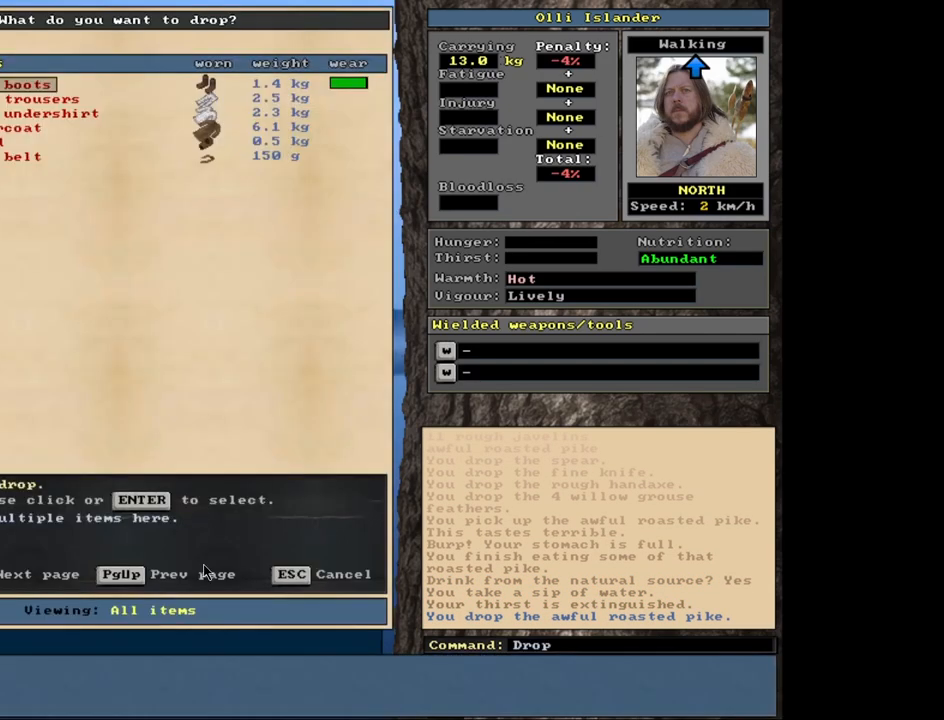
{"keys": ["shift_l"], "mouse": [], "events": [[133, "escape", "down"], [183, "escape", "up"], [333, "shift_l", "down"]]}
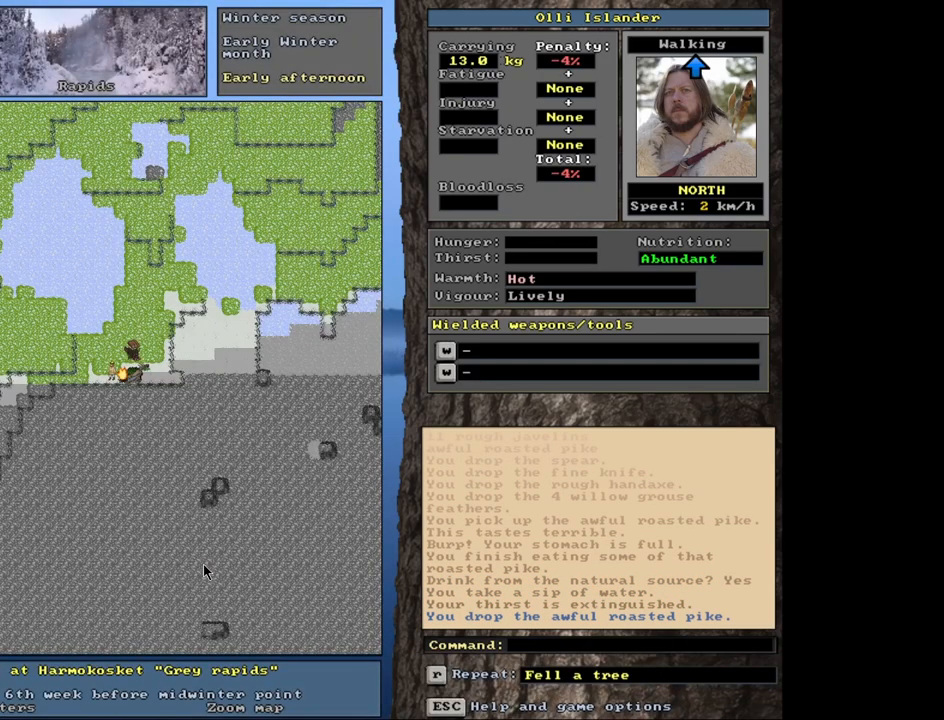
{"keys": ["shift_l"], "mouse": [], "events": [[100, "w", "down"], [300, "w", "up"]]}
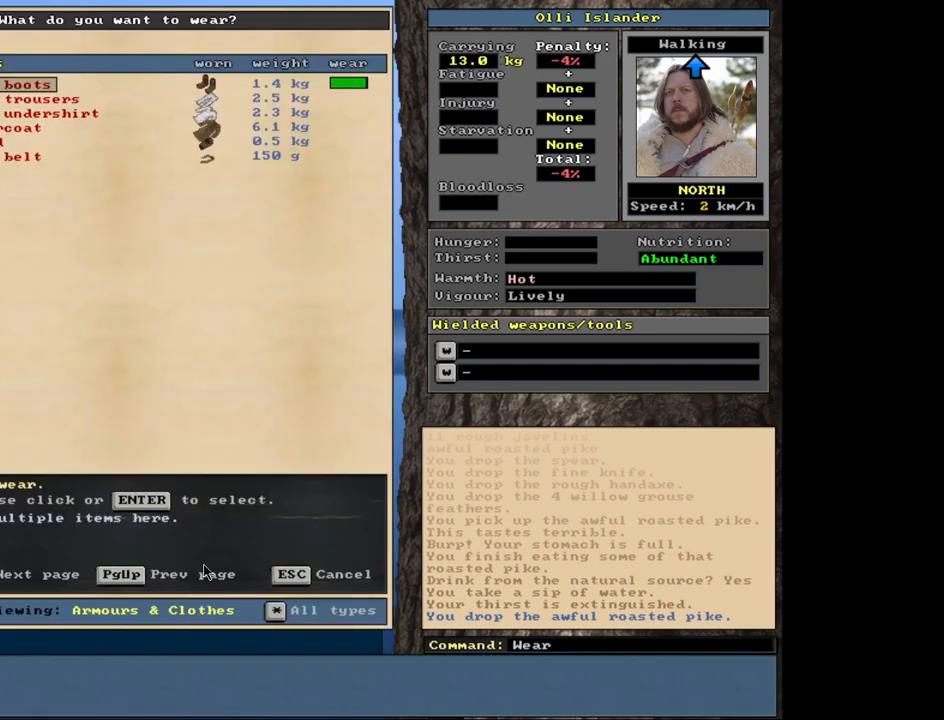
{"keys": [], "mouse": [], "events": [[183, "shift_l", "up"], [333, "escape", "down"], [383, "escape", "up"]]}
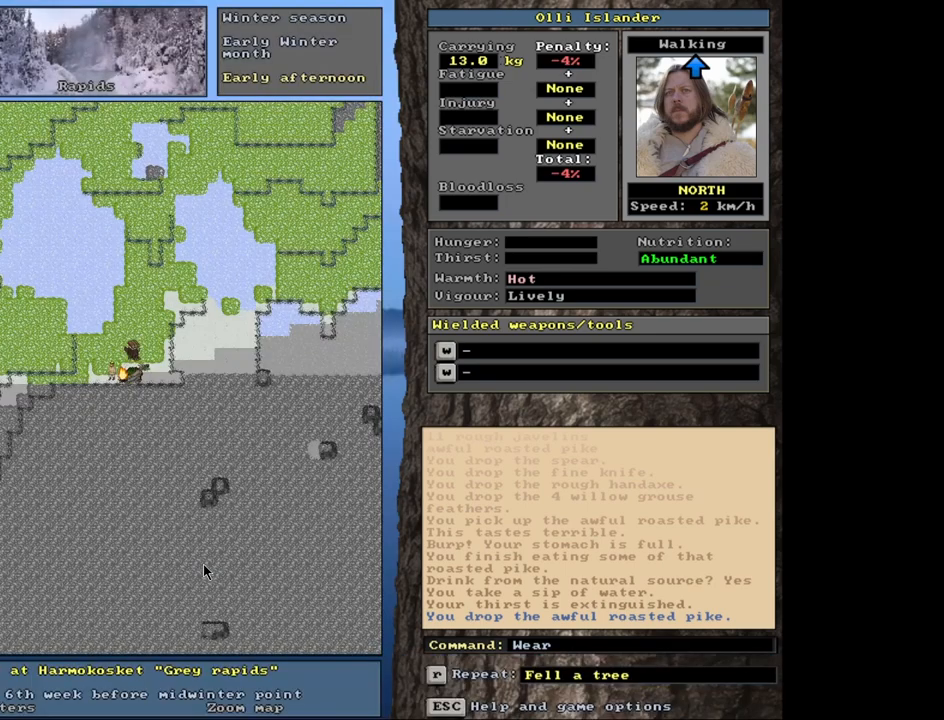
{"keys": [], "mouse": [], "events": [[33, "shift_r", "down"], [150, "t", "down"], [233, "t", "up"], [317, "shift_r", "up"]]}
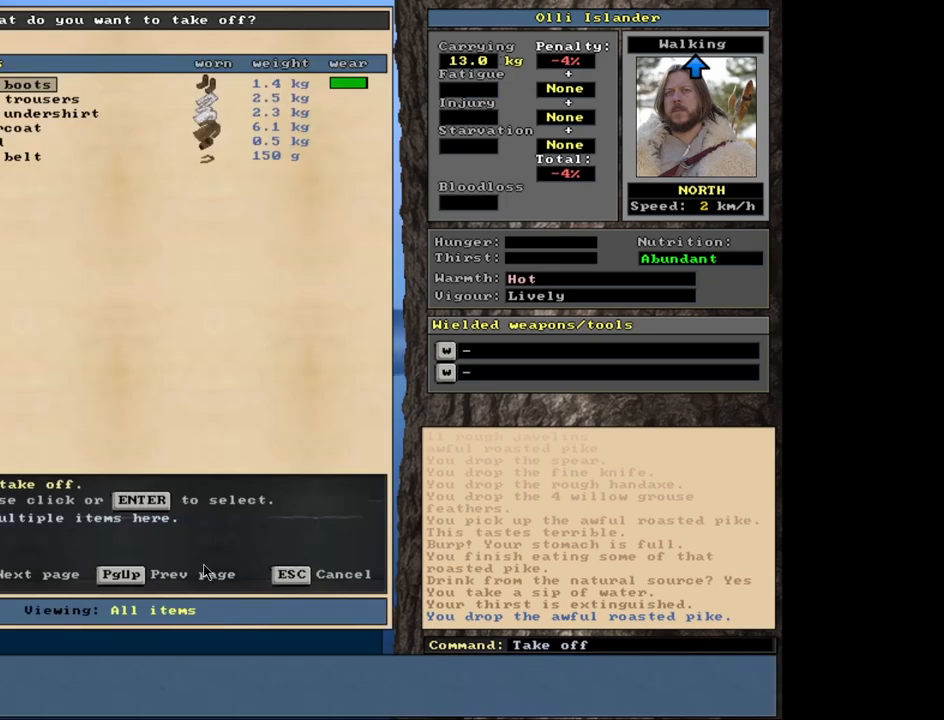
{"keys": ["shift_l"], "mouse": [], "events": [[200, "shift_l", "down"]]}
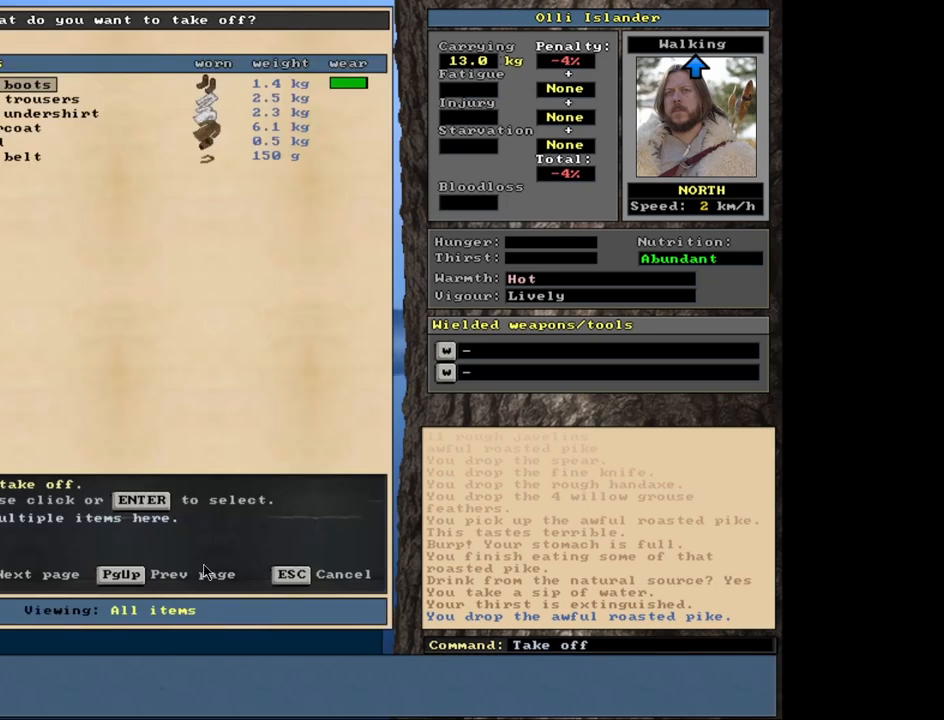
{"keys": [], "mouse": [], "events": [[50, "equals", "down"], [133, "equals", "up"], [200, "shift_l", "up"], [400, "space", "down"], [467, "space", "up"]]}
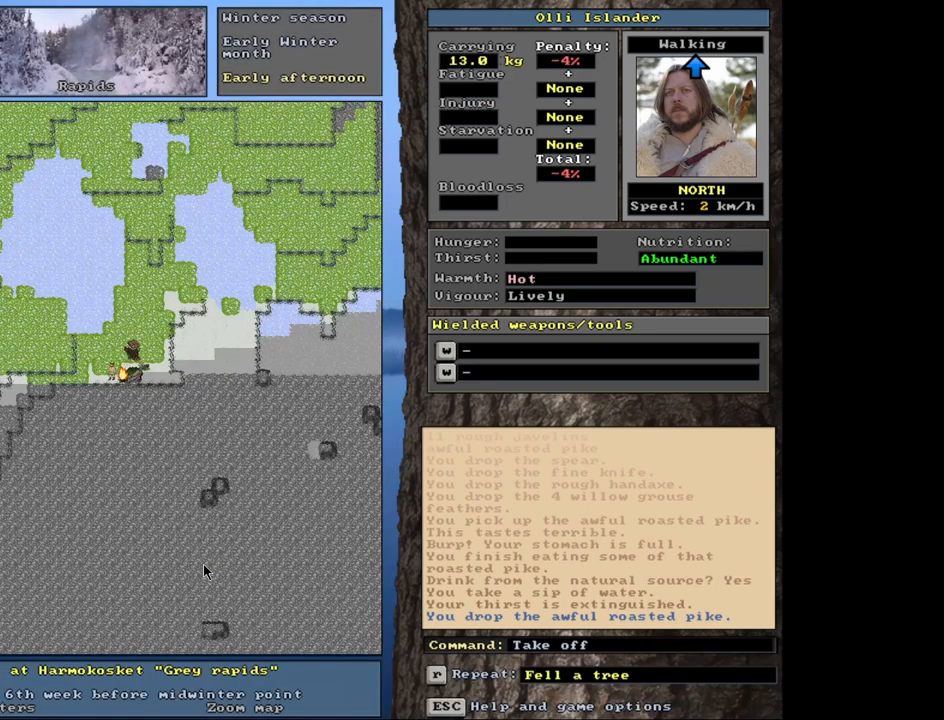
{"keys": [], "mouse": [], "events": []}
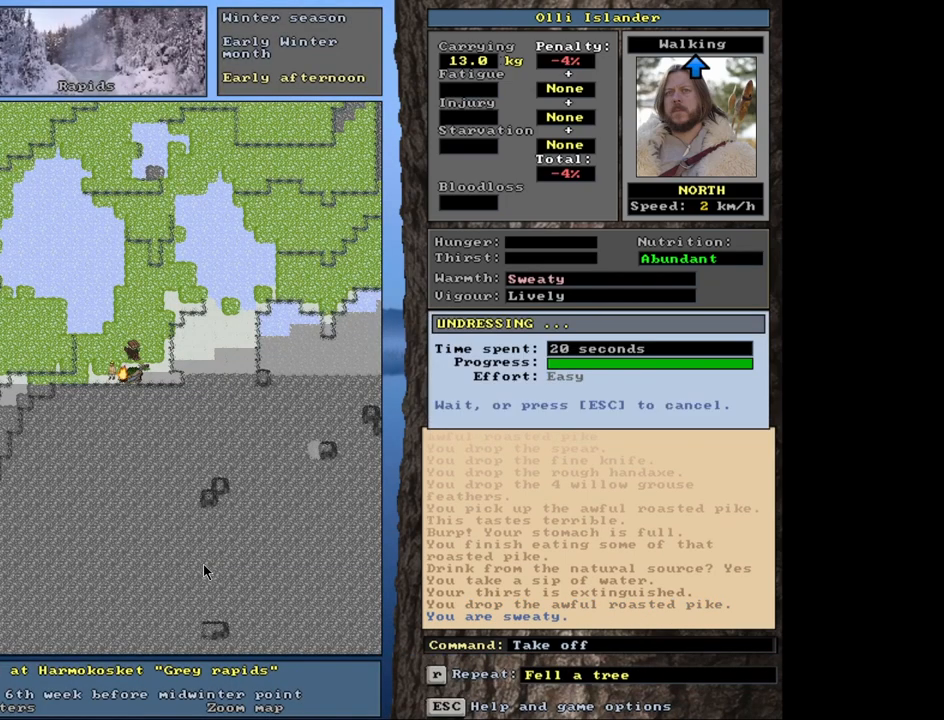
{"keys": [], "mouse": [], "events": []}
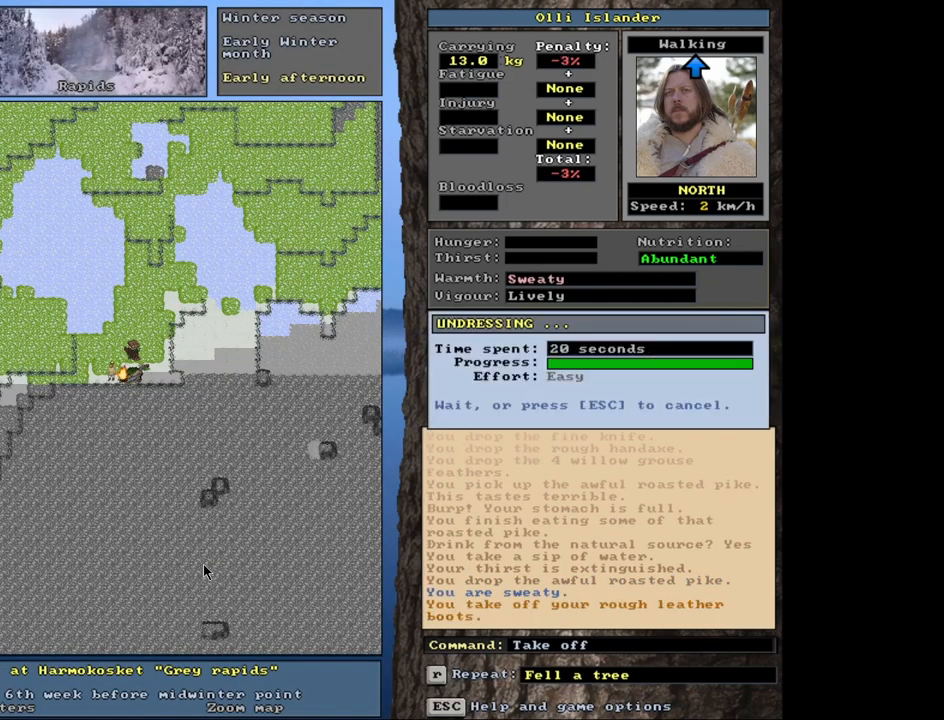
{"keys": [], "mouse": [], "events": []}
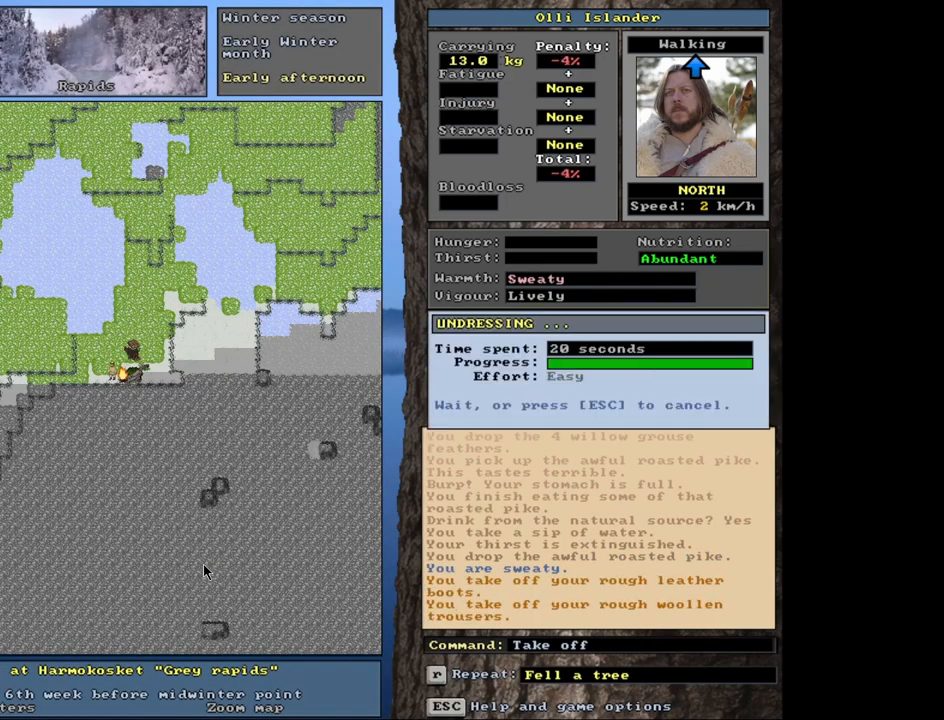
{"keys": [], "mouse": [], "events": []}
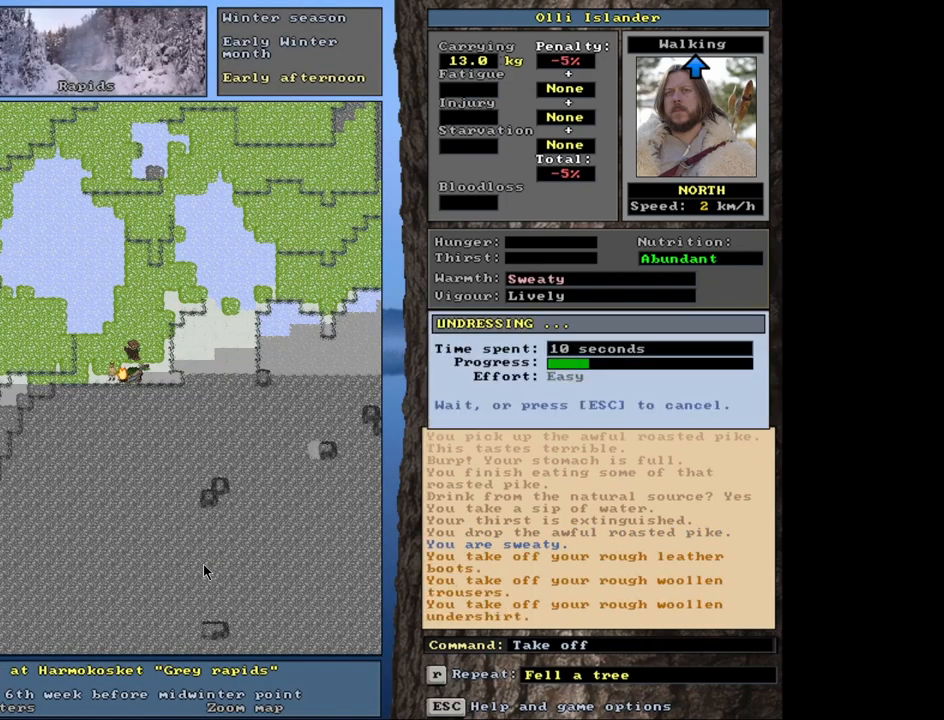
{"keys": [], "mouse": [], "events": []}
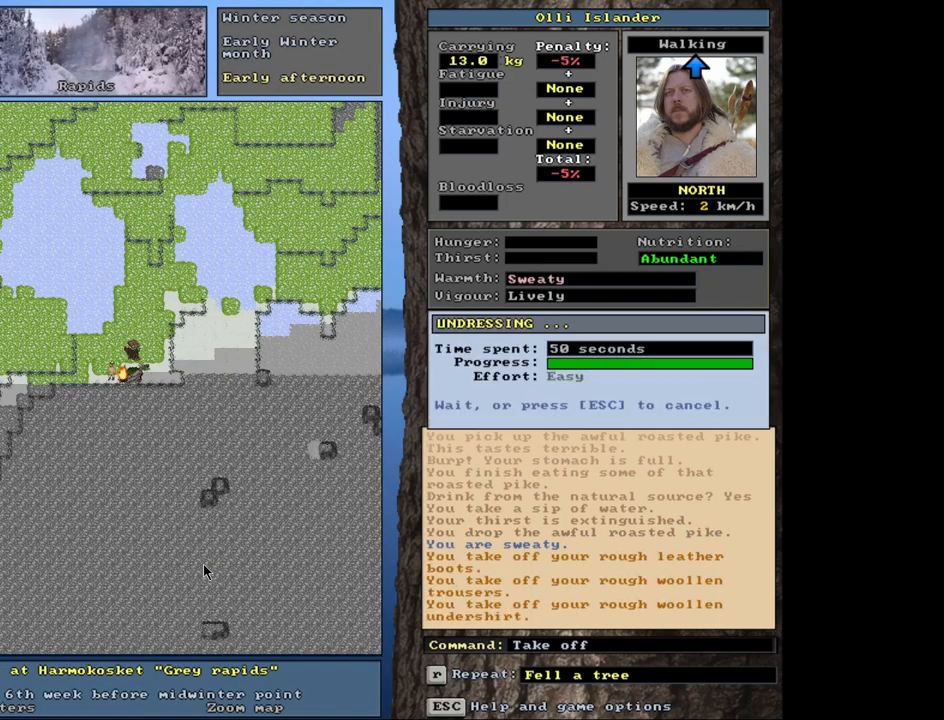
{"keys": [], "mouse": [], "events": []}
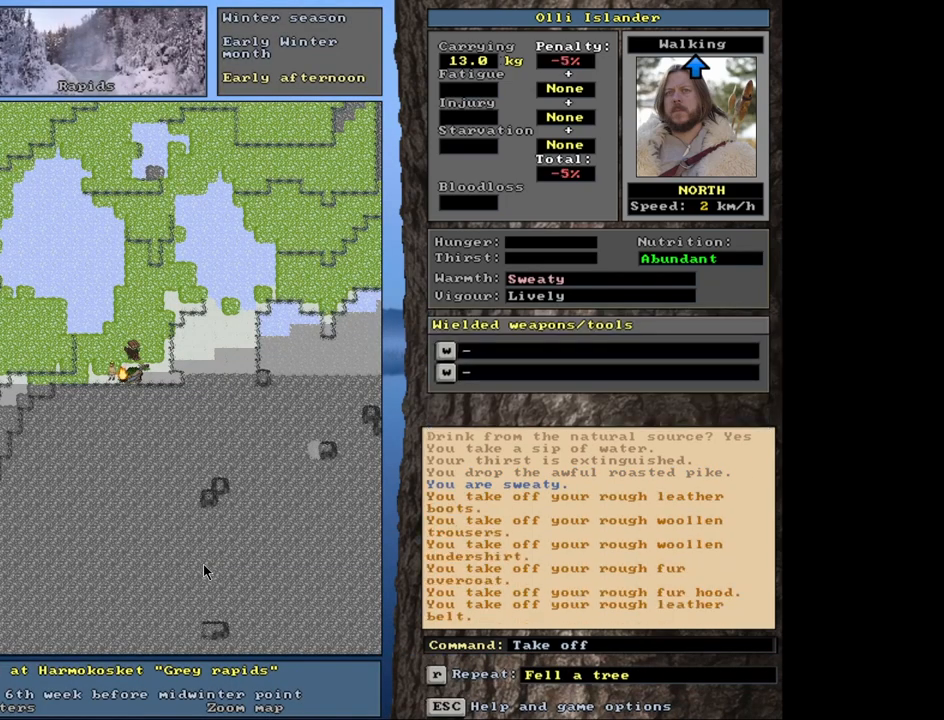
{"keys": ["d"], "mouse": [], "events": [[467, "d", "down"]]}
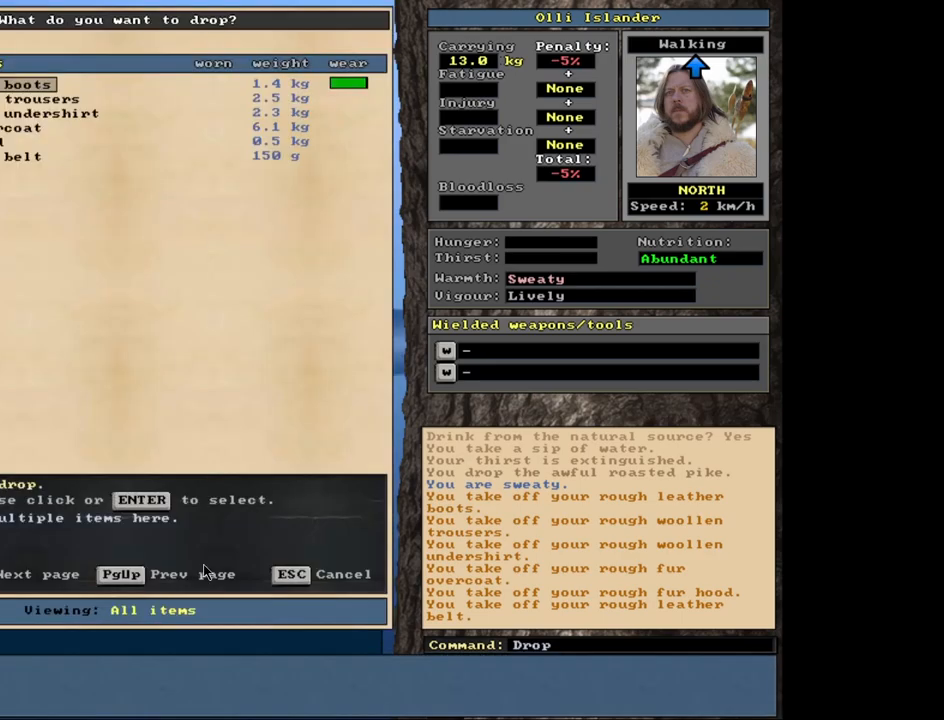
{"keys": [], "mouse": [], "events": [[100, "d", "up"]]}